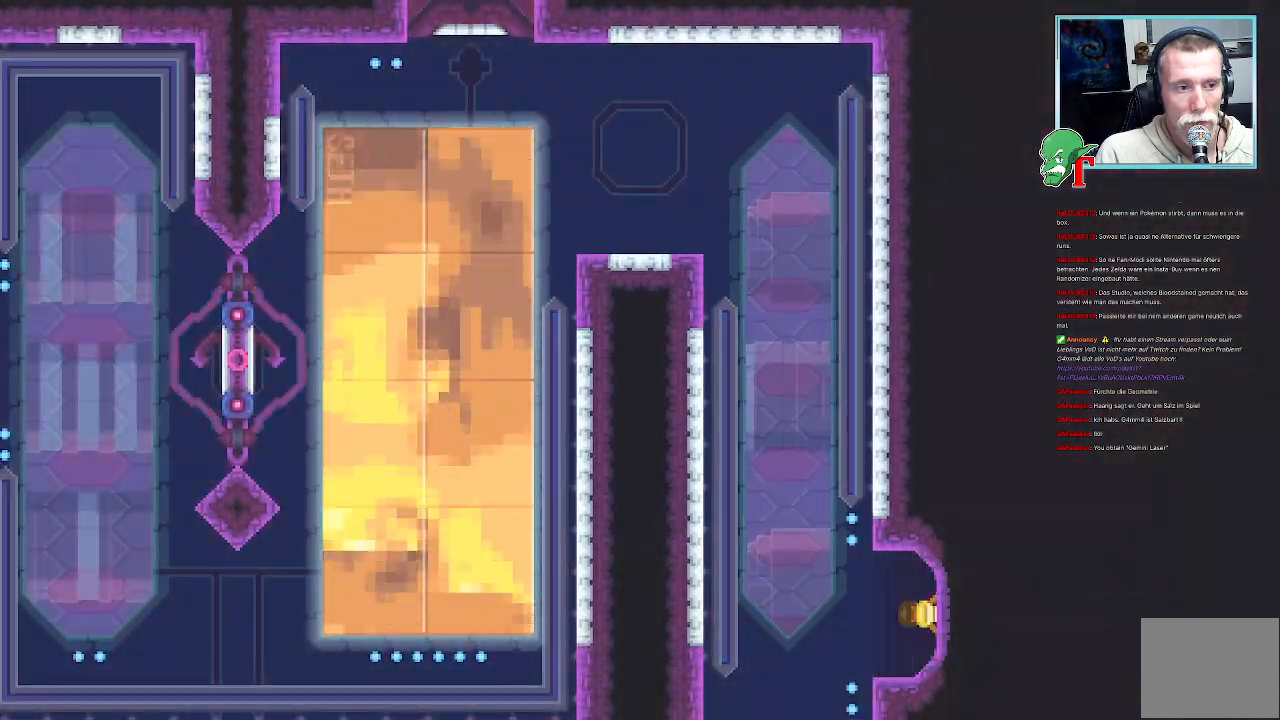
Gameplay with a controller (PlayStation layout); each line is a JSON object with the inputs held at the frame after it. "events" lists button and stick changes between this image and that frame as [ms after this image, input, new state], when the widget could be followed in between.
{"buttons": [], "left_stick": "center", "right_stick": "center", "events": []}
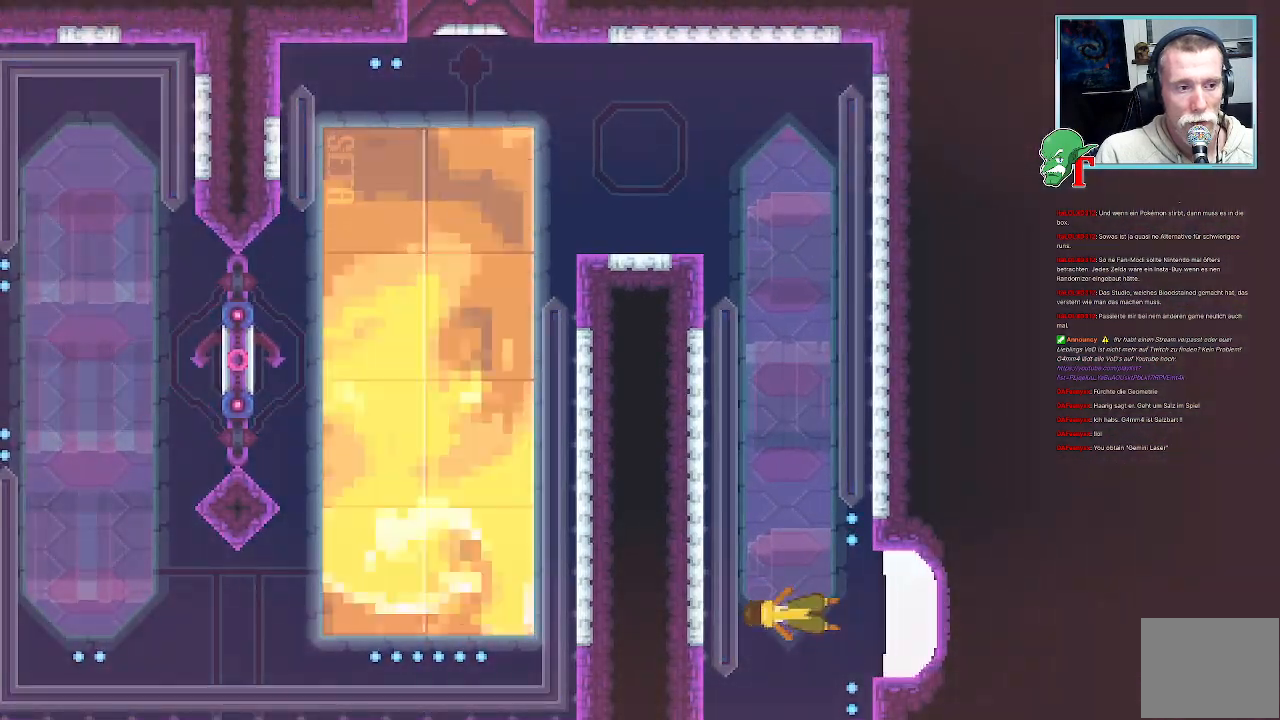
{"buttons": [], "left_stick": "center", "right_stick": "center", "events": []}
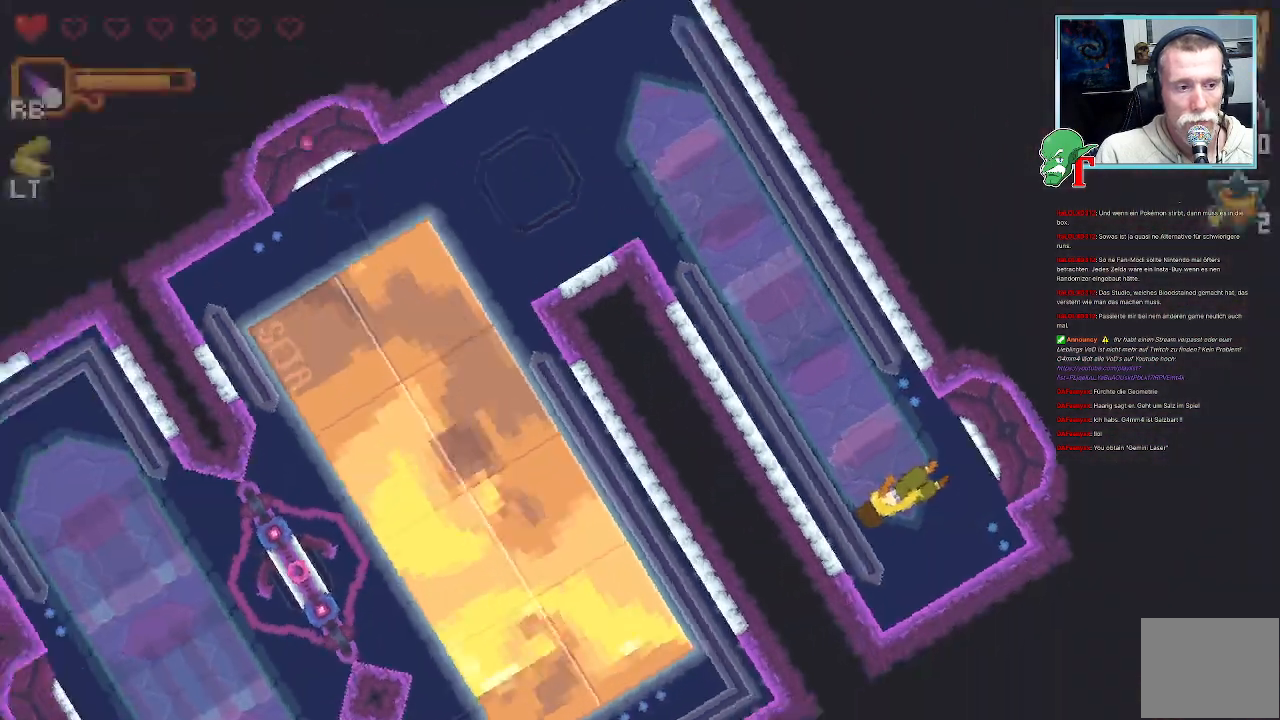
{"buttons": [], "left_stick": "down-left", "right_stick": "center", "events": [[420, "left_stick", "down-left"]]}
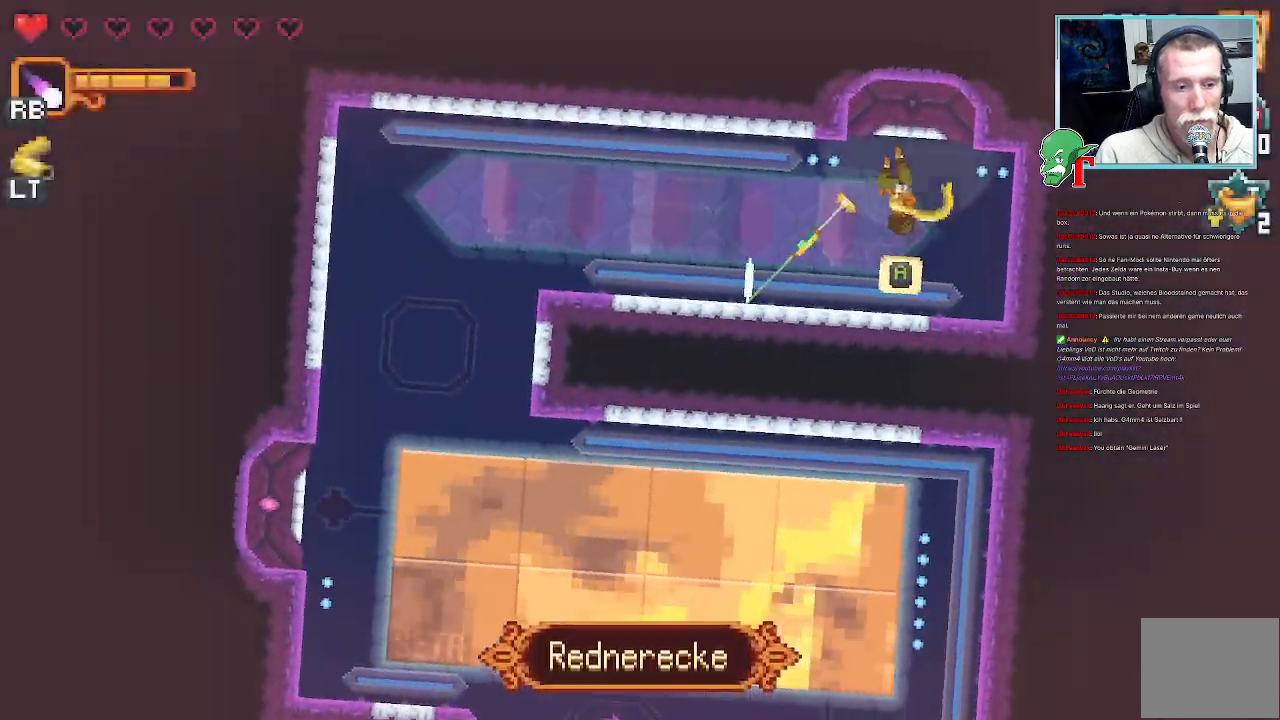
{"buttons": [], "left_stick": "down-left", "right_stick": "center", "events": [[353, "CROSS", "down"], [504, "CROSS", "up"]]}
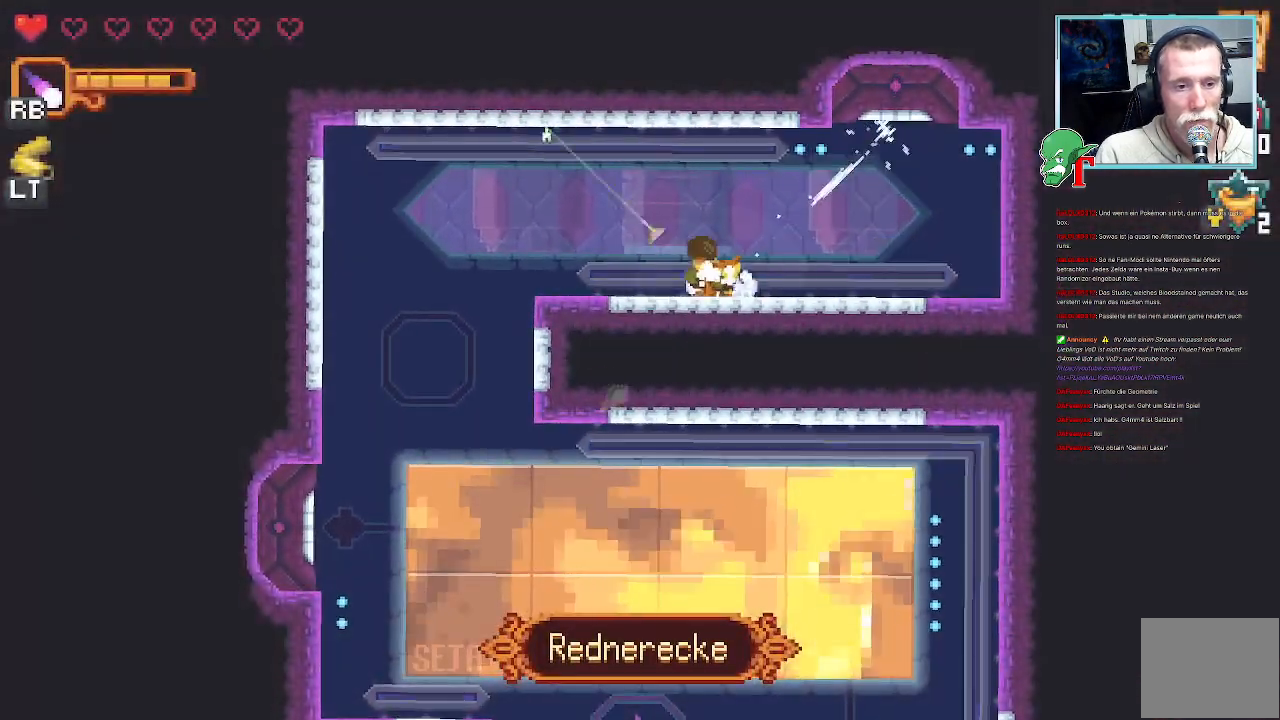
{"buttons": ["CROSS"], "left_stick": "down-left", "right_stick": "center", "events": [[51, "left_stick", "left"], [151, "CROSS", "down"], [286, "left_stick", "down-left"], [302, "CROSS", "up"], [437, "CROSS", "down"]]}
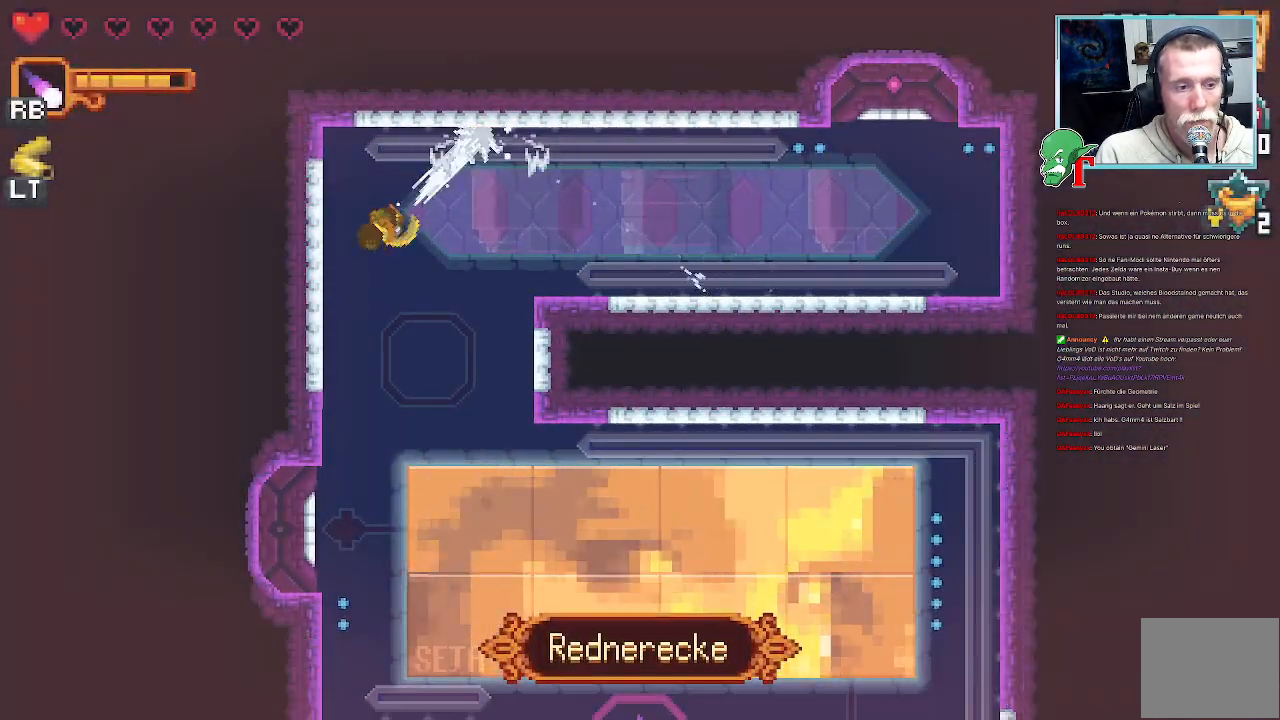
{"buttons": ["CROSS"], "left_stick": "down-right", "right_stick": "center", "events": [[67, "CROSS", "up"], [185, "left_stick", "down-right"], [453, "CROSS", "down"]]}
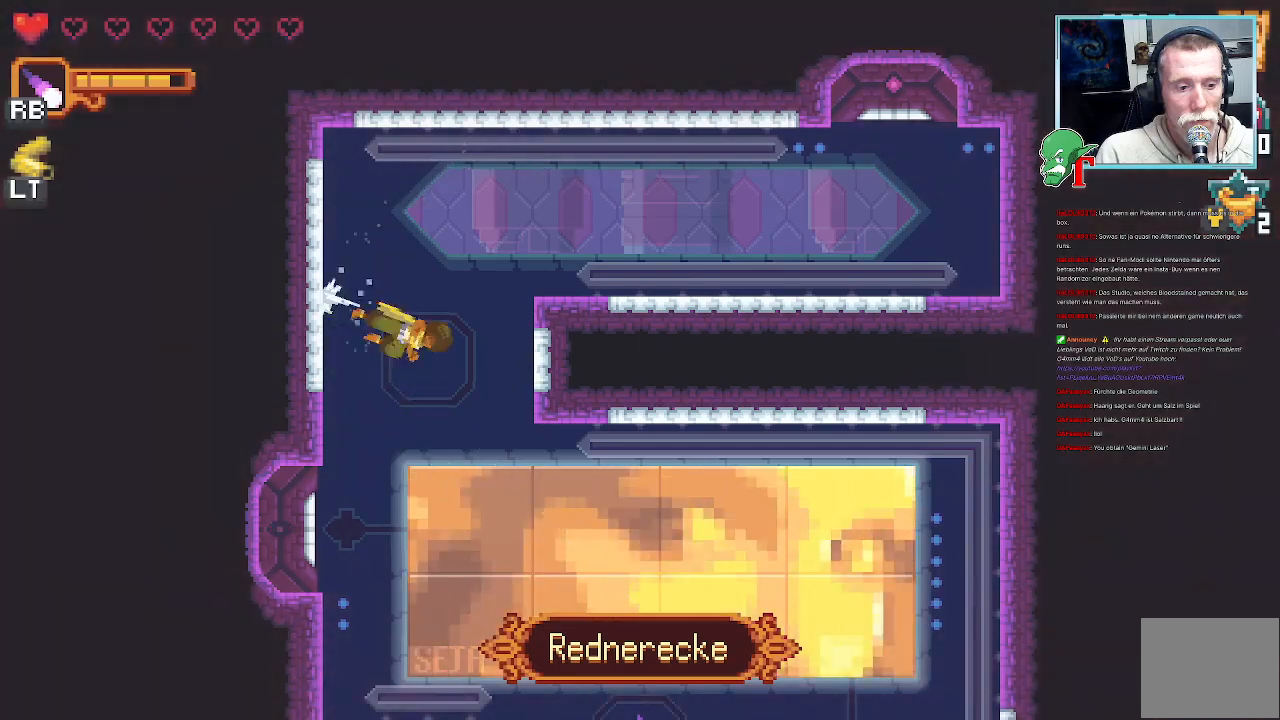
{"buttons": [], "left_stick": "down", "right_stick": "center", "events": [[117, "CROSS", "up"], [369, "left_stick", "down"]]}
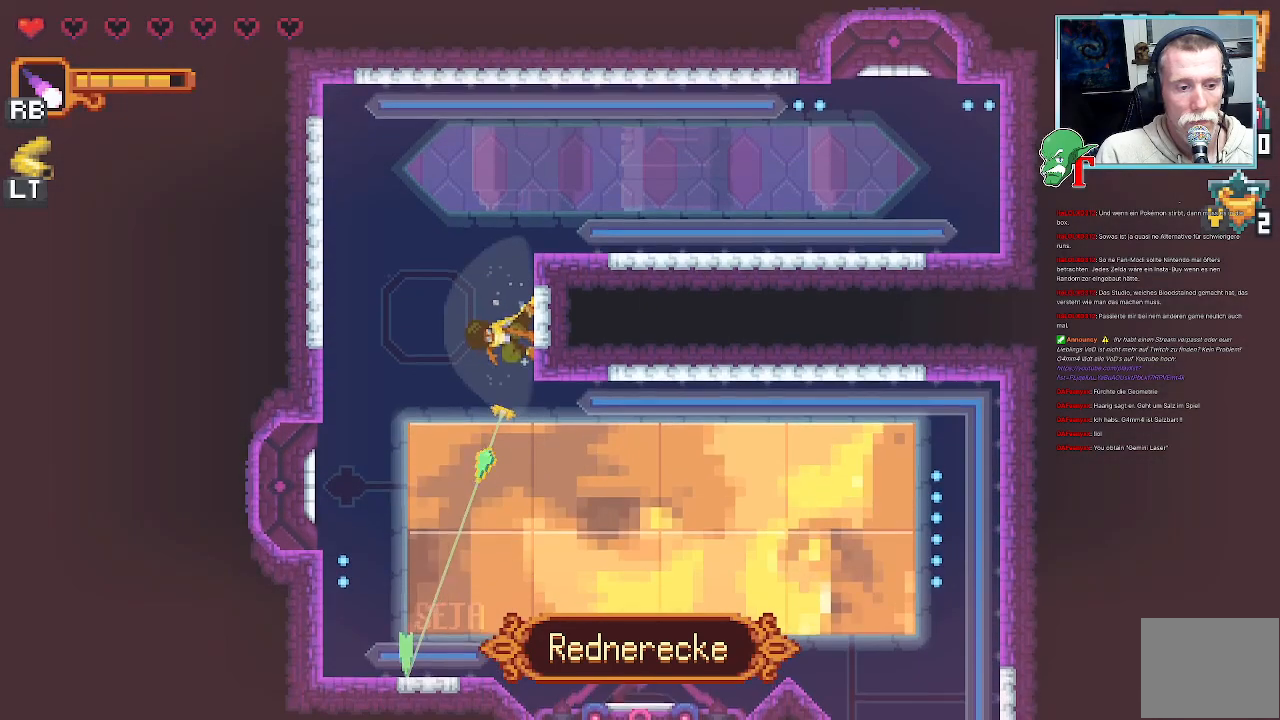
{"buttons": ["CROSS"], "left_stick": "down", "right_stick": "center", "events": [[352, "CROSS", "down"]]}
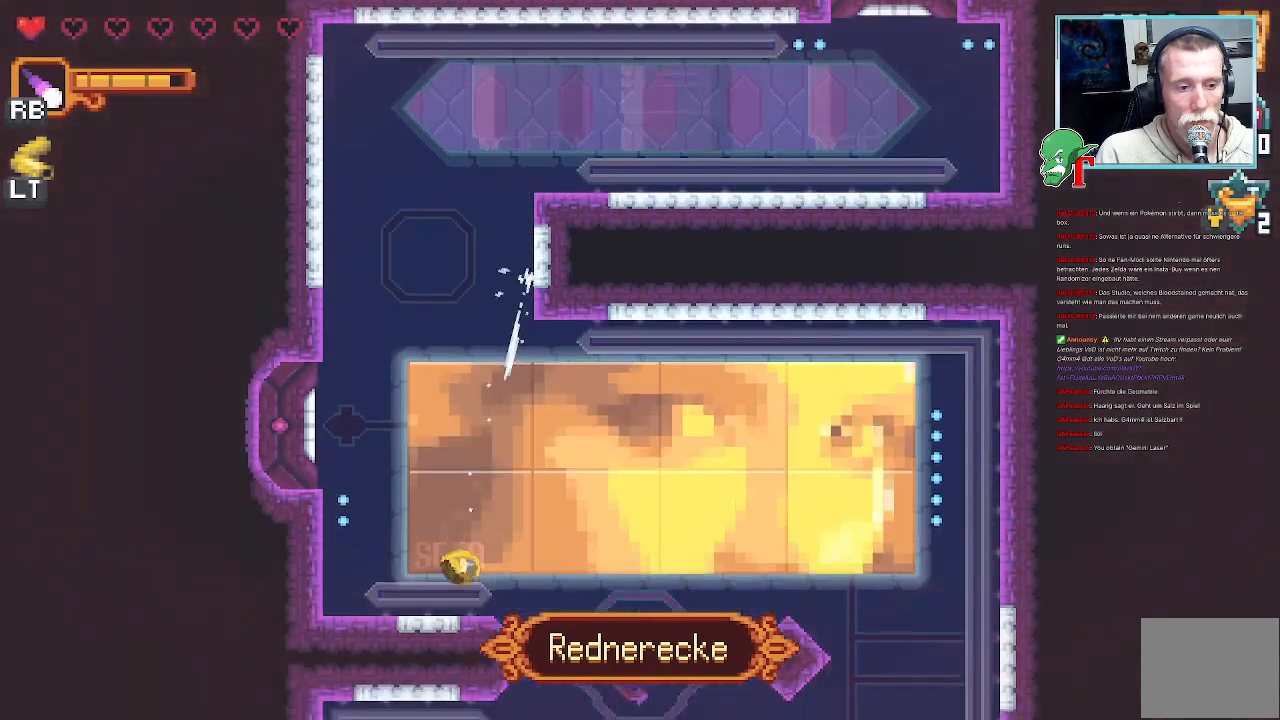
{"buttons": [], "left_stick": "up-right", "right_stick": "center", "events": [[118, "left_stick", "up-right"], [420, "CROSS", "up"]]}
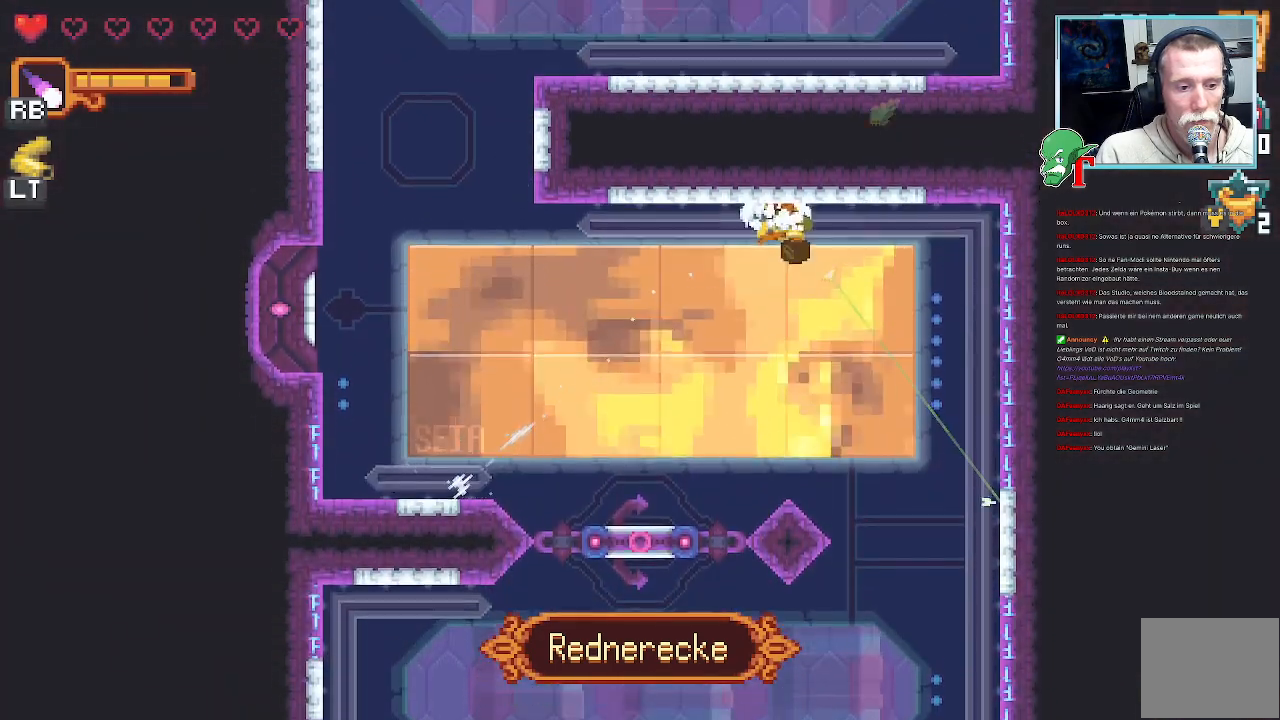
{"buttons": [], "left_stick": "down-left", "right_stick": "center", "events": [[34, "left_stick", "center"], [218, "left_stick", "down-left"]]}
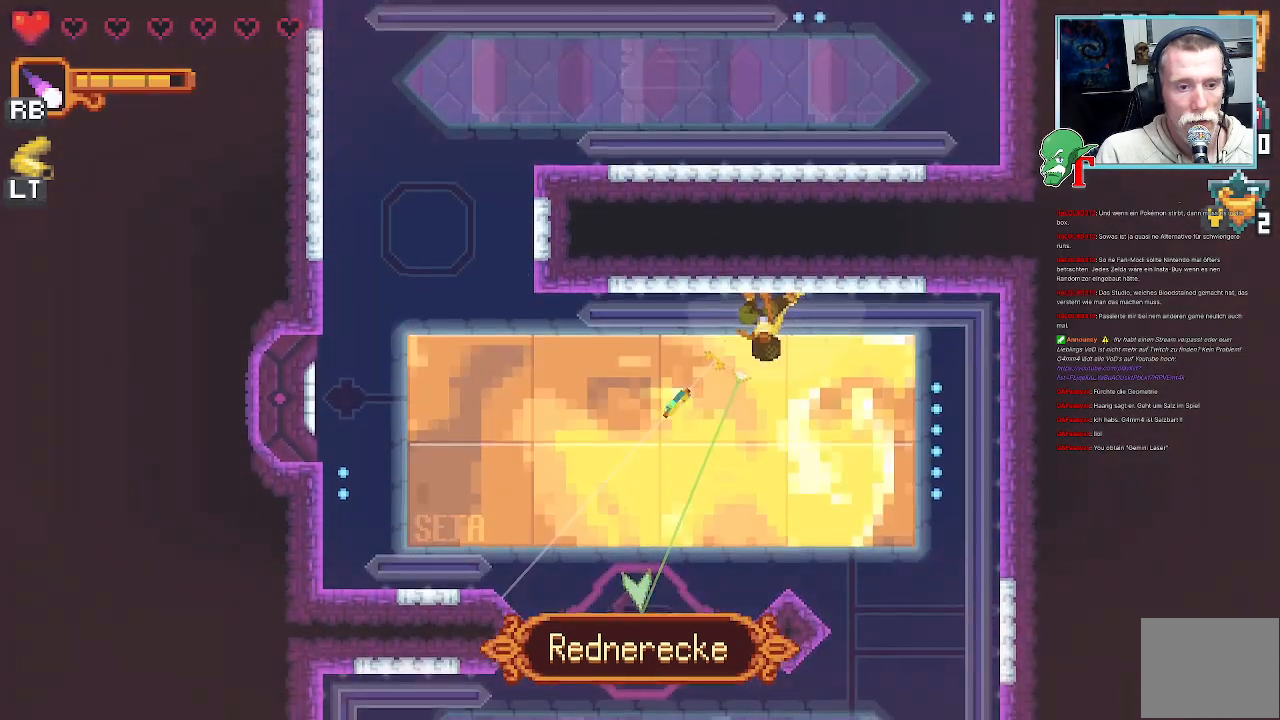
{"buttons": ["SQUARE"], "left_stick": "down-left", "right_stick": "center", "events": [[319, "SQUARE", "down"]]}
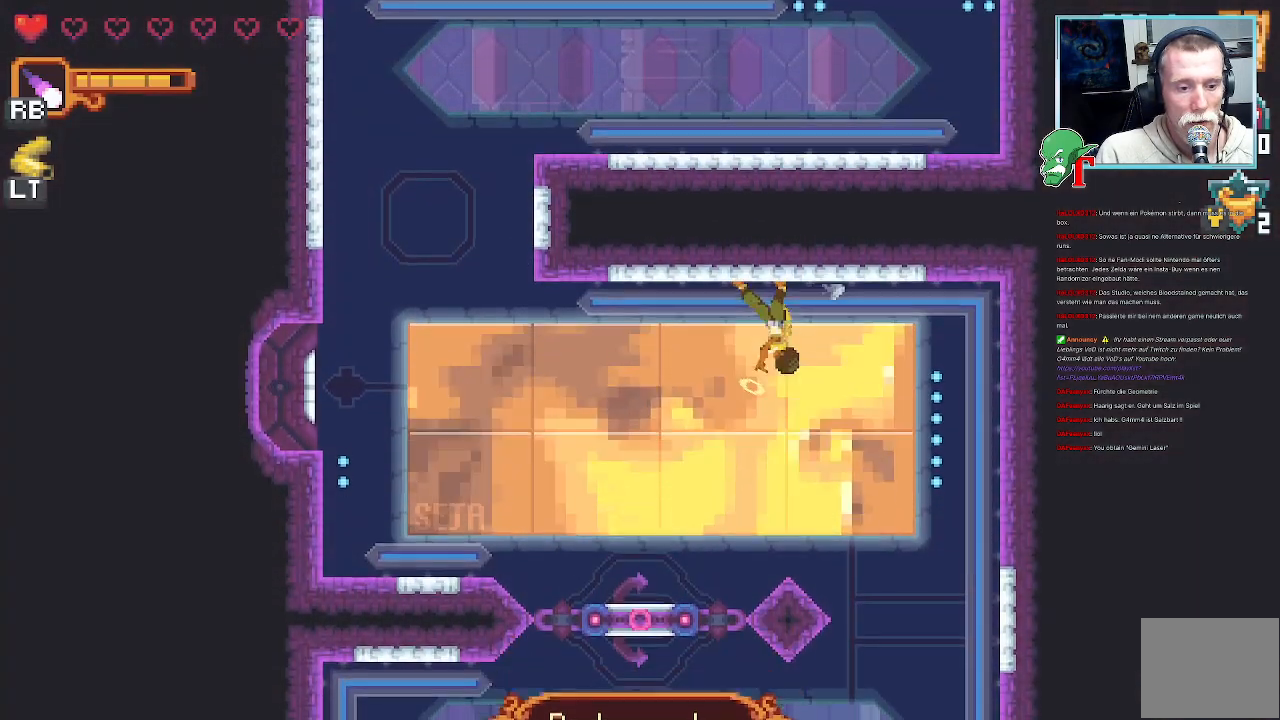
{"buttons": ["SQUARE"], "left_stick": "down-left", "right_stick": "center", "events": []}
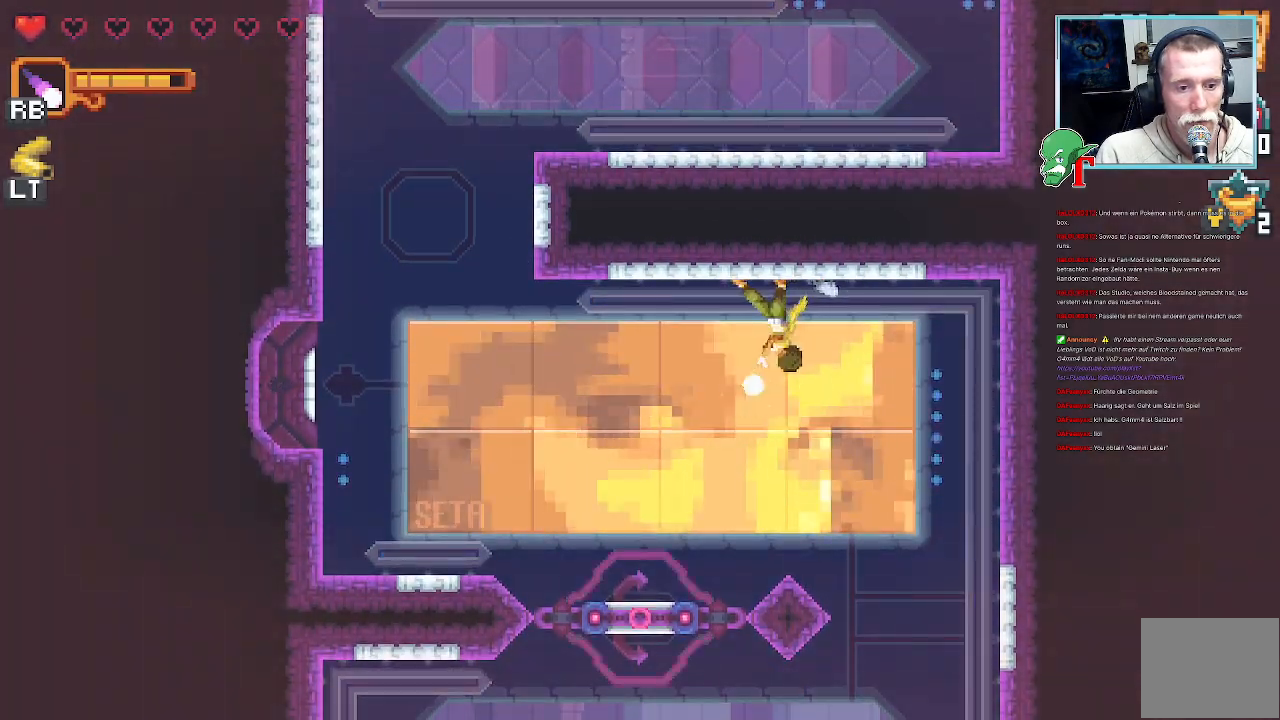
{"buttons": ["SQUARE"], "left_stick": "down-left", "right_stick": "center", "events": []}
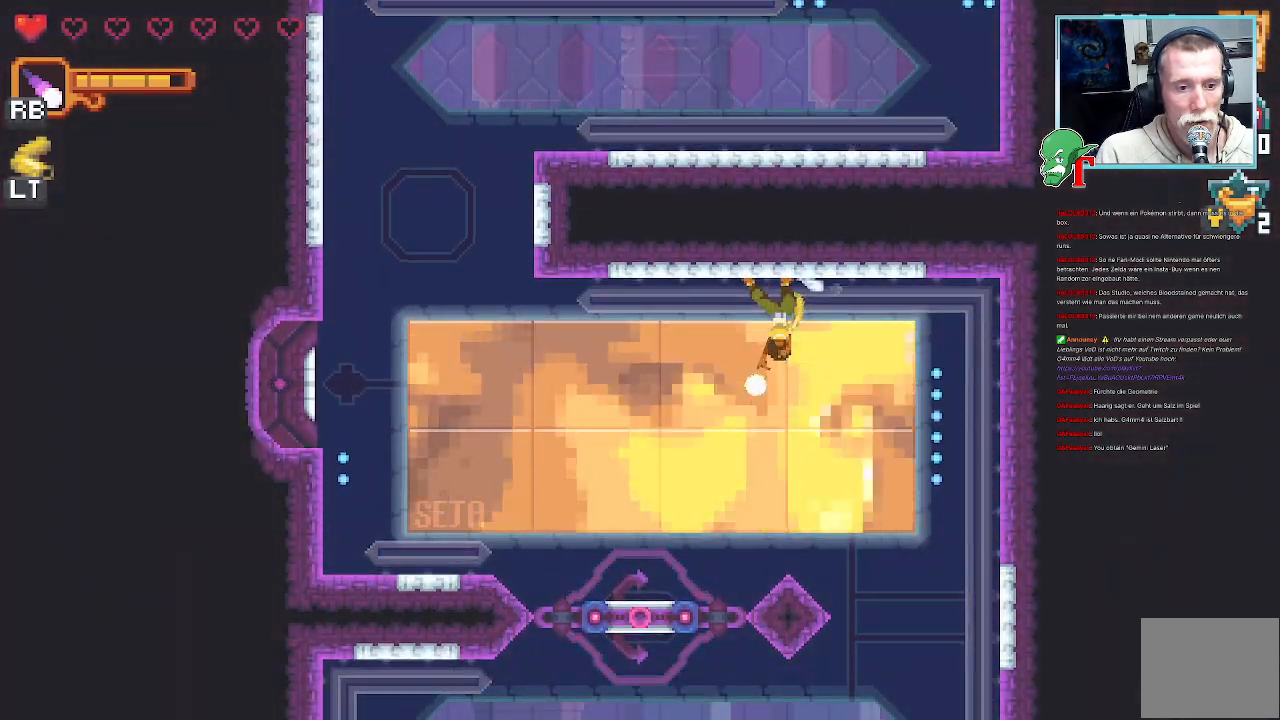
{"buttons": ["SQUARE"], "left_stick": "down-left", "right_stick": "center", "events": [[151, "R2", "down"], [269, "R2", "up"]]}
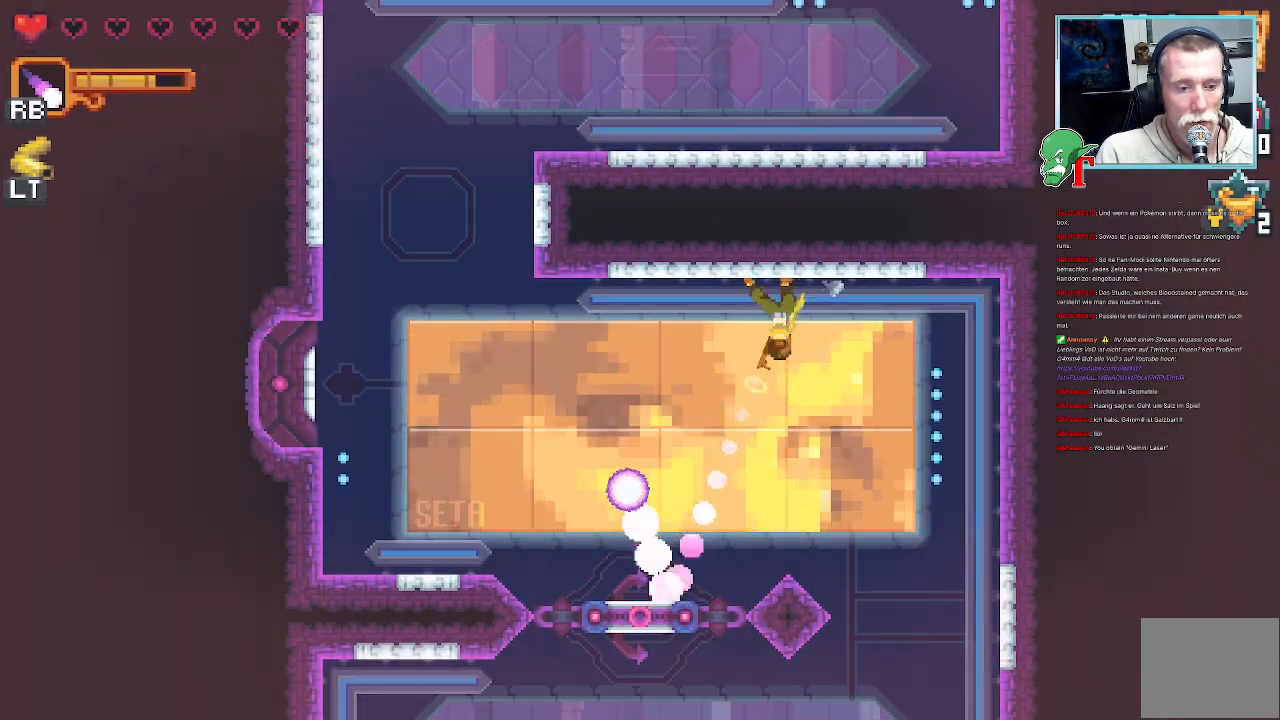
{"buttons": [], "left_stick": "down-left", "right_stick": "center", "events": [[286, "SQUARE", "up"]]}
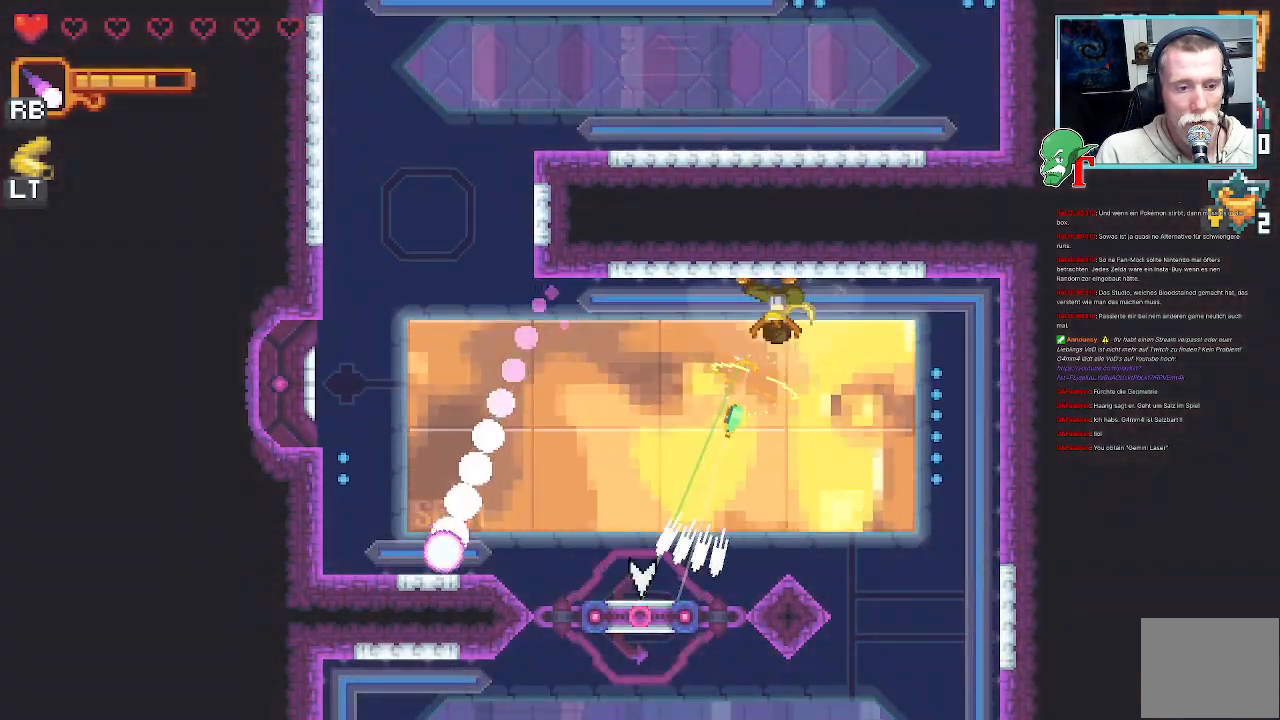
{"buttons": [], "left_stick": "left", "right_stick": "center", "events": [[67, "left_stick", "center"], [487, "left_stick", "left"]]}
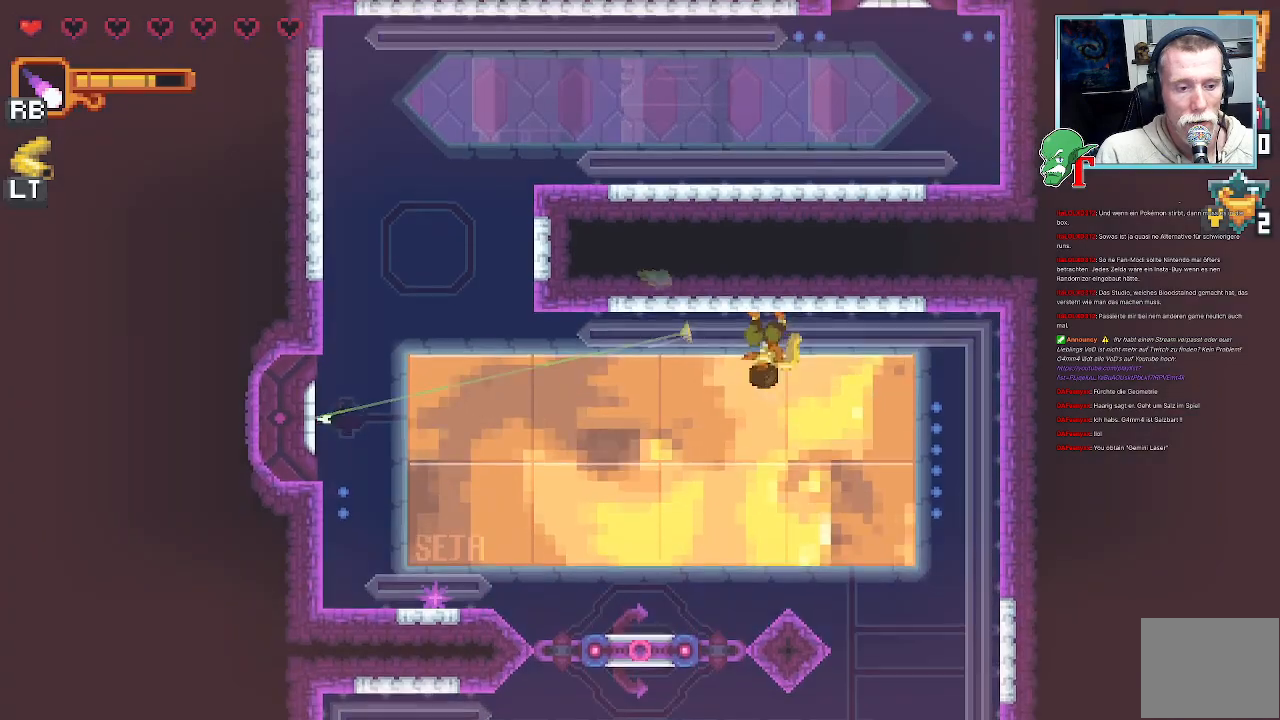
{"buttons": ["CROSS"], "left_stick": "left", "right_stick": "center", "events": [[487, "CROSS", "down"]]}
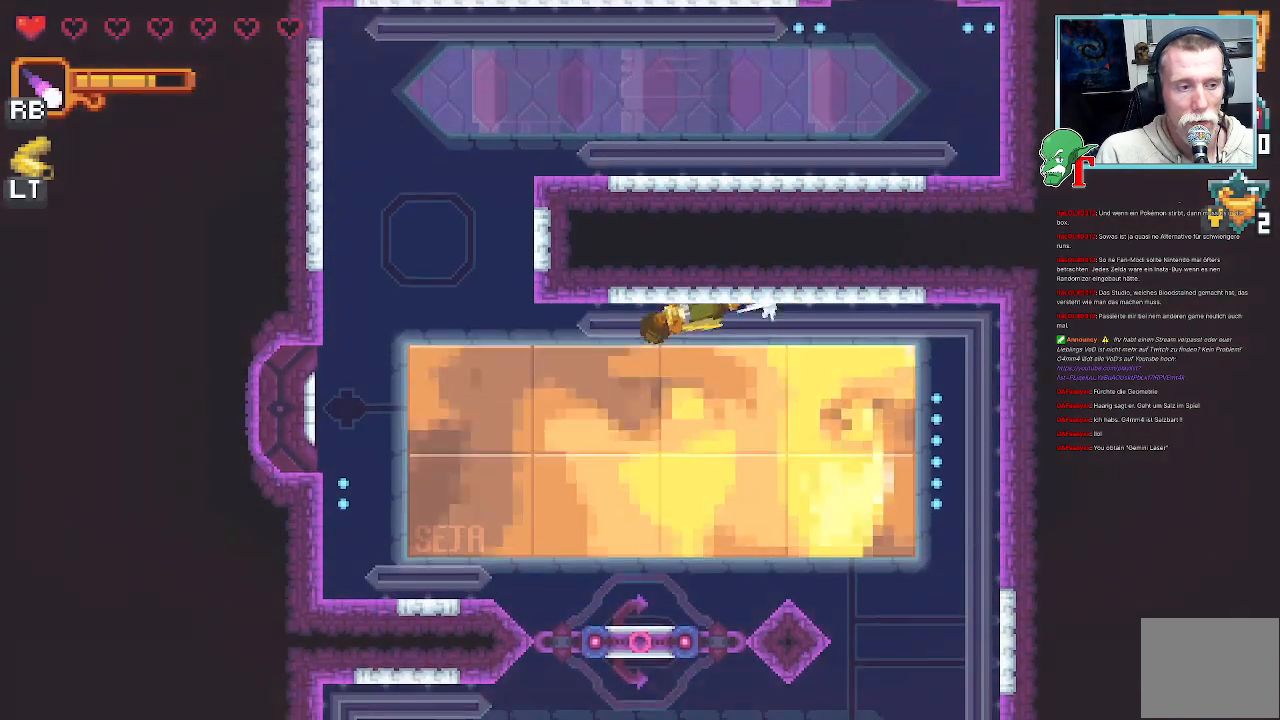
{"buttons": [], "left_stick": "center", "right_stick": "center", "events": [[151, "CROSS", "up"], [352, "left_stick", "center"]]}
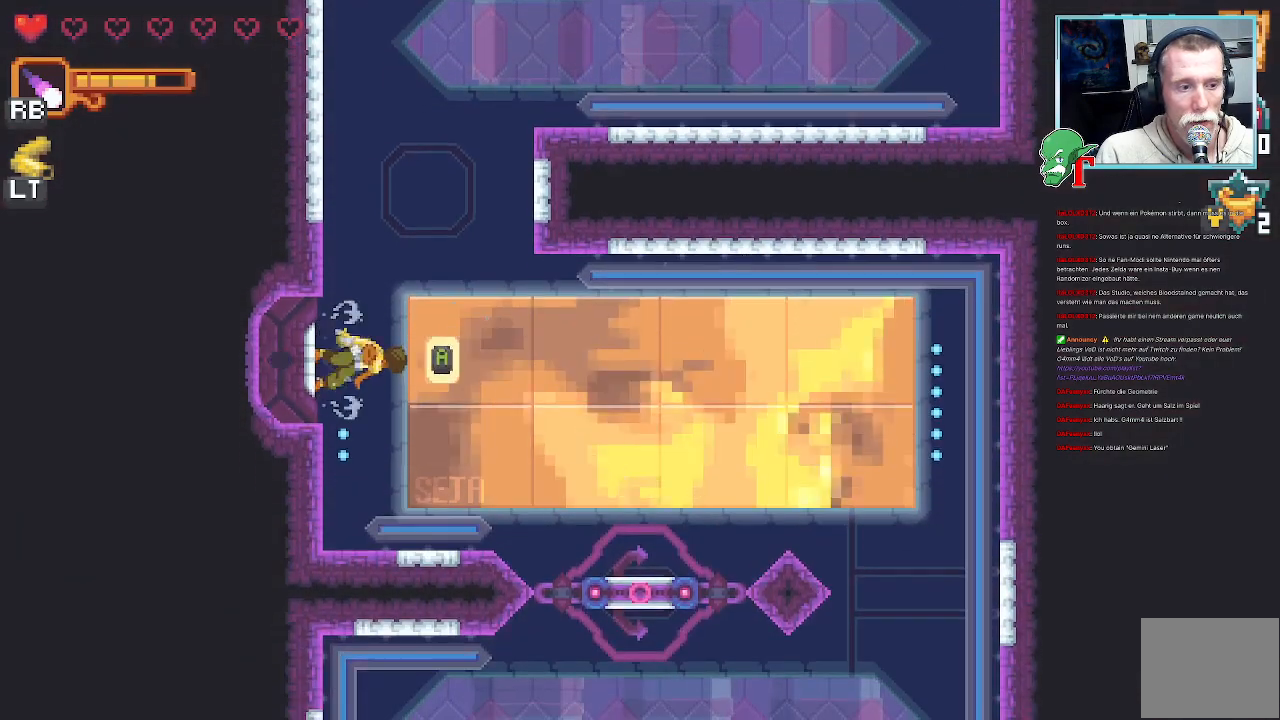
{"buttons": [], "left_stick": "center", "right_stick": "center", "events": [[101, "SELECT", "down"], [252, "SELECT", "up"]]}
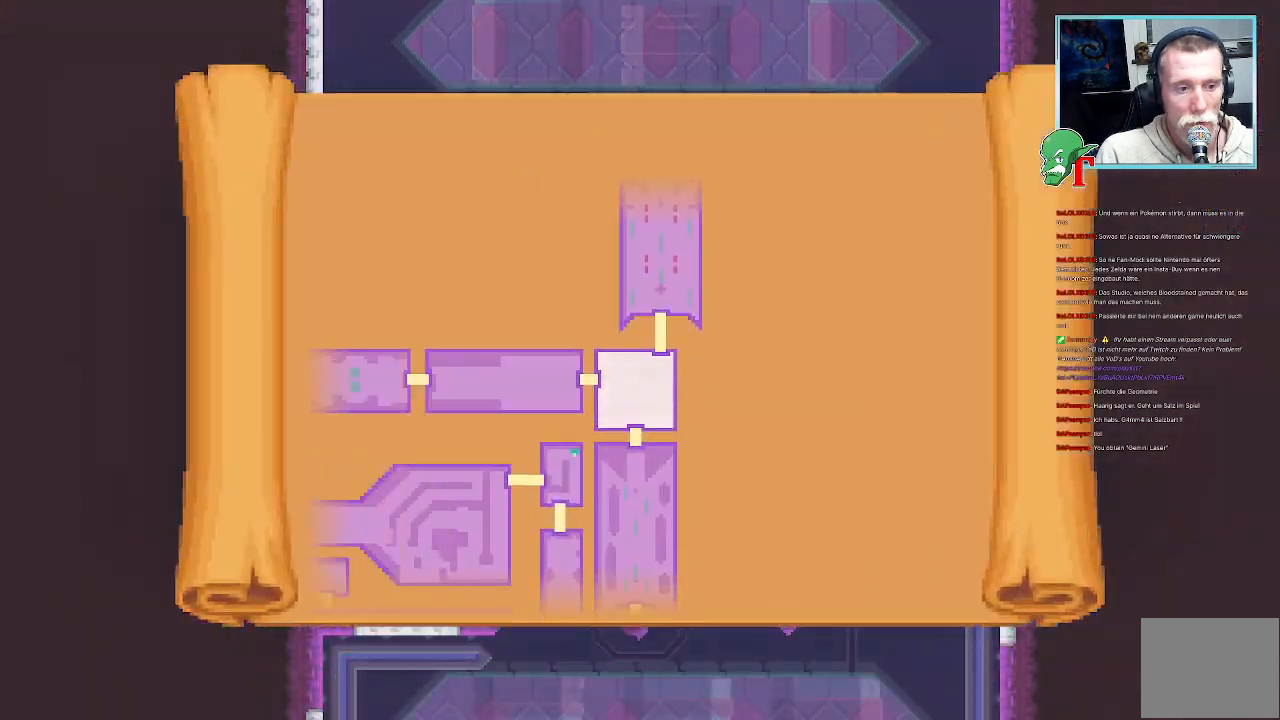
{"buttons": [], "left_stick": "center", "right_stick": "center", "events": []}
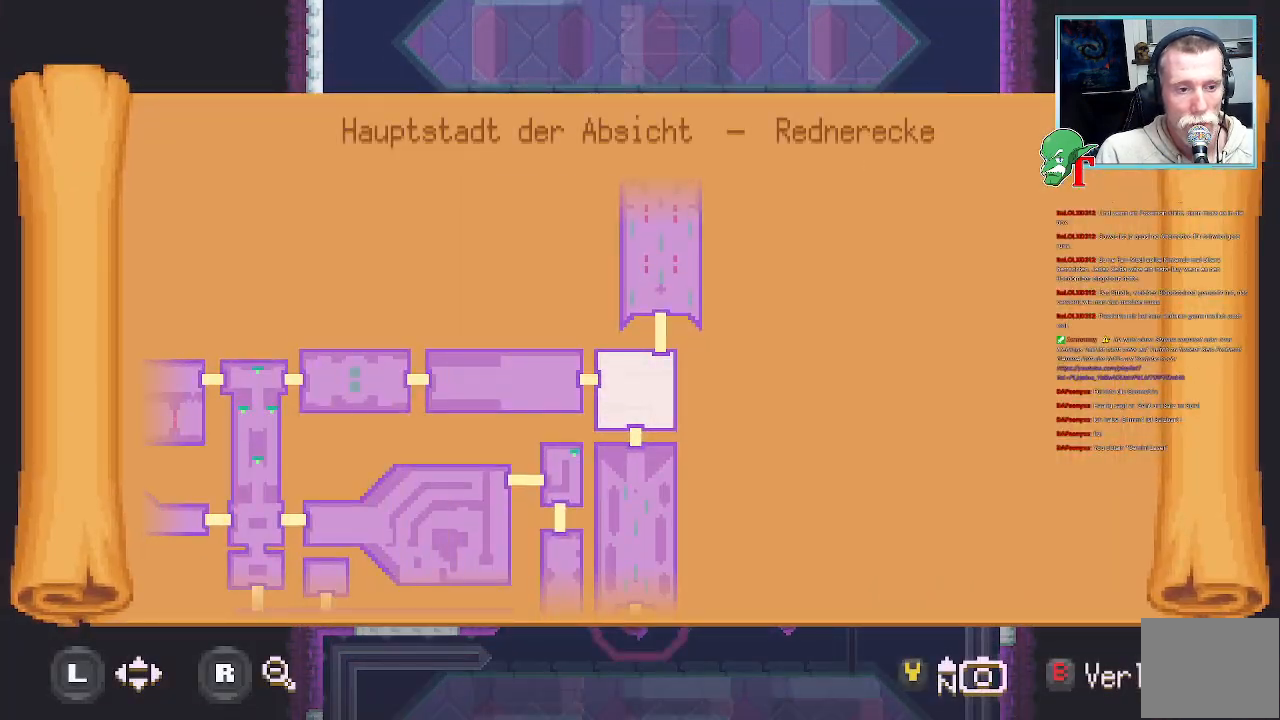
{"buttons": [], "left_stick": "down", "right_stick": "center", "events": [[201, "left_stick", "down"]]}
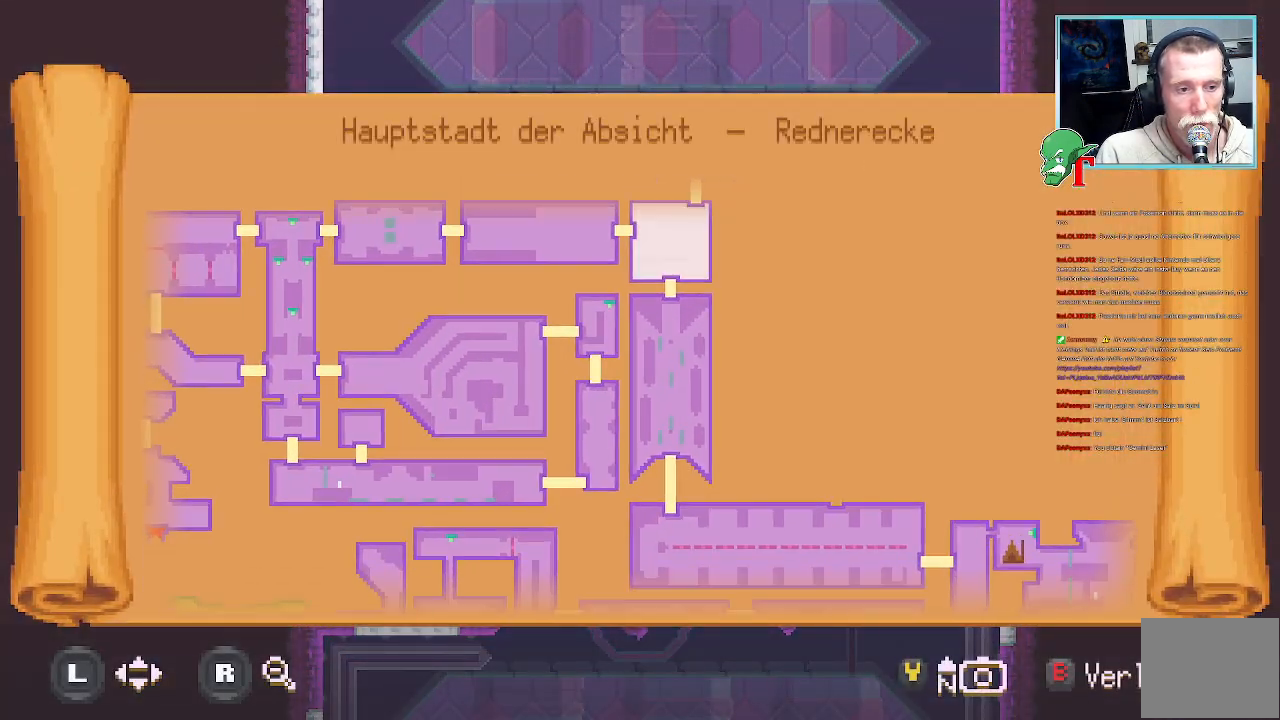
{"buttons": [], "left_stick": "center", "right_stick": "center", "events": [[403, "left_stick", "center"]]}
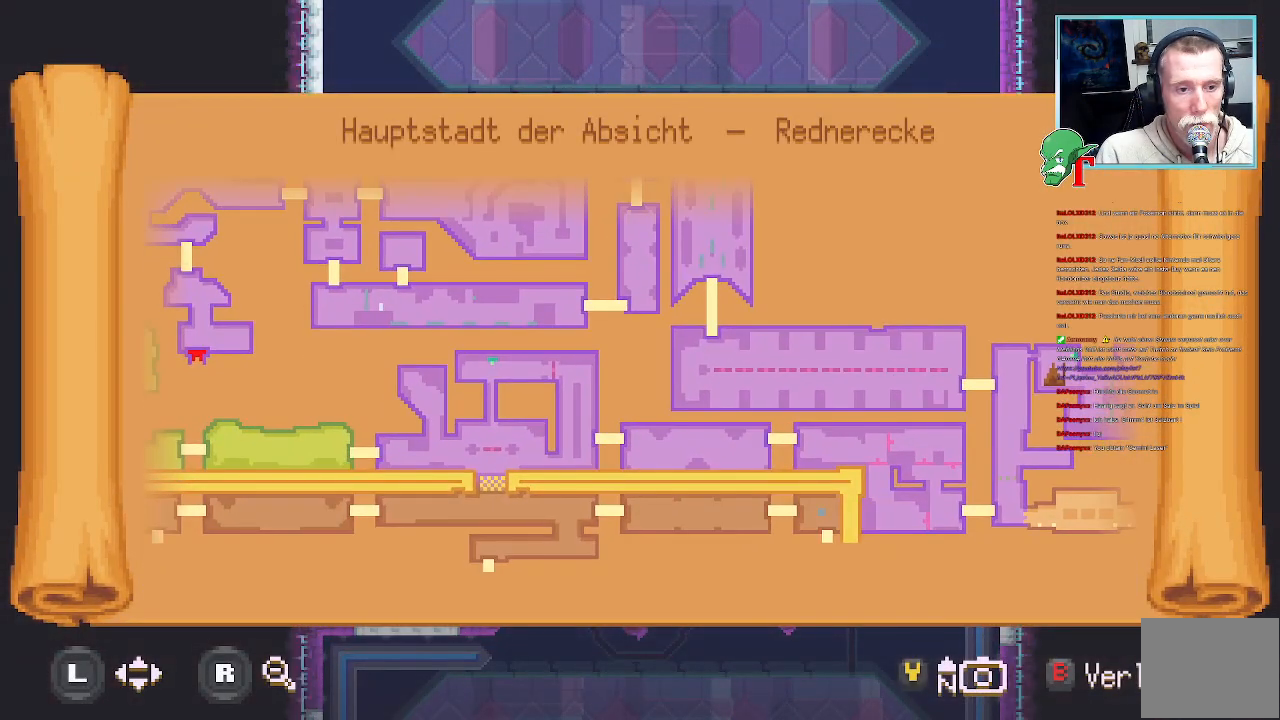
{"buttons": [], "left_stick": "right", "right_stick": "center", "events": [[269, "left_stick", "right"]]}
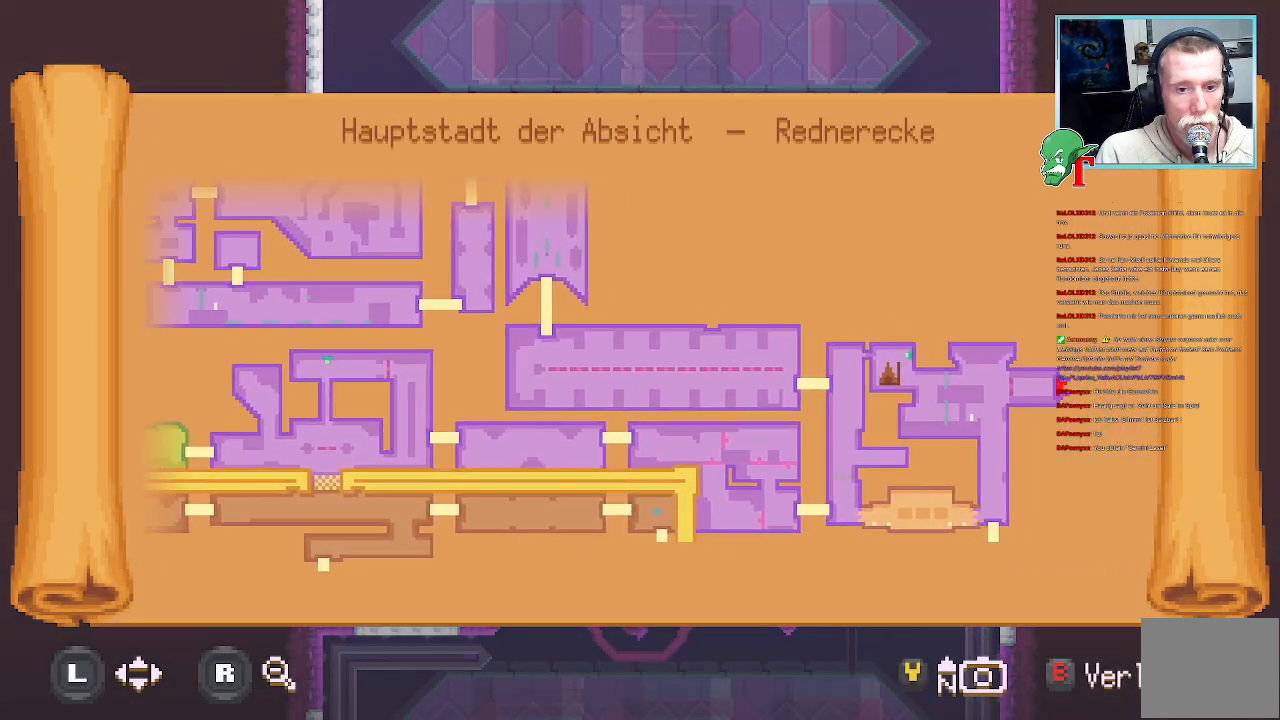
{"buttons": [], "left_stick": "center", "right_stick": "center", "events": [[302, "left_stick", "center"]]}